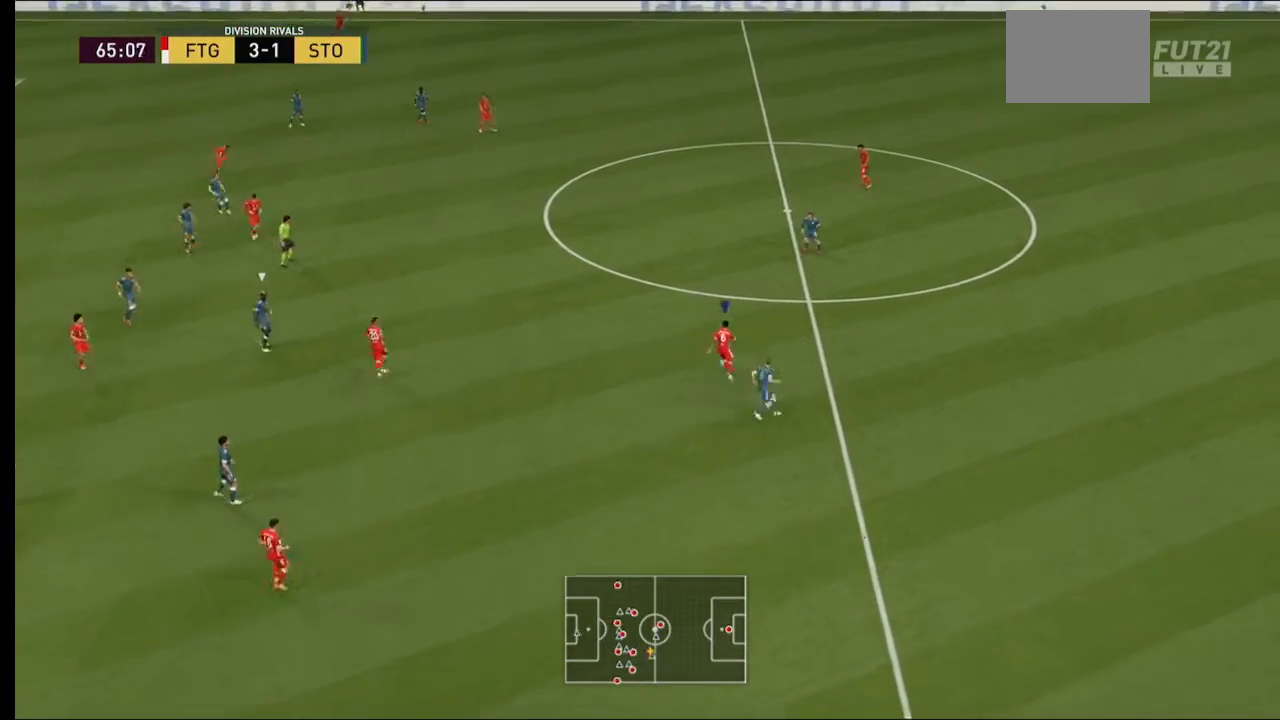
Gameplay with a controller (Xbox layout); each line is a JSON object with the inputs held at the frame after it. "events" lists button and stick changes between this image and that frame as [ms after this image, input, new state], when the widget could be followed in between. Not read: L3 R3.
{"buttons": [], "left_stick": "up-left", "right_stick": "center", "events": []}
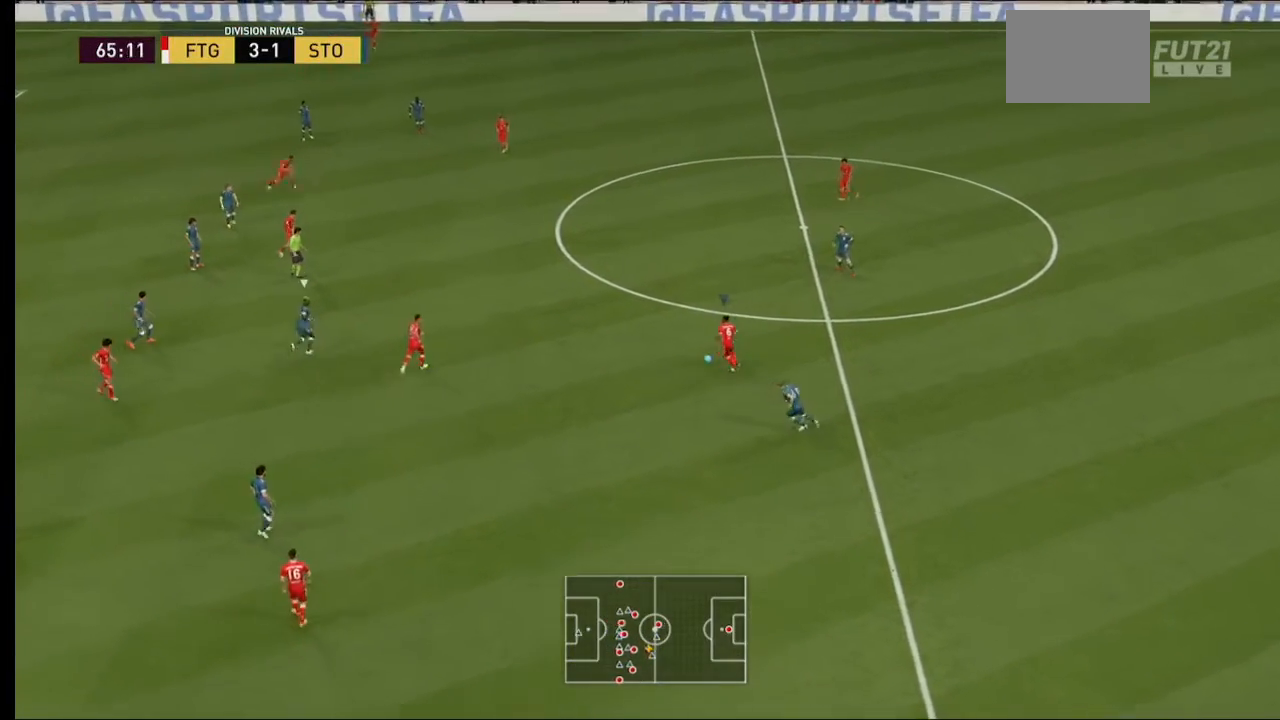
{"buttons": [], "left_stick": "left", "right_stick": "center", "events": [[367, "left_stick", "left"]]}
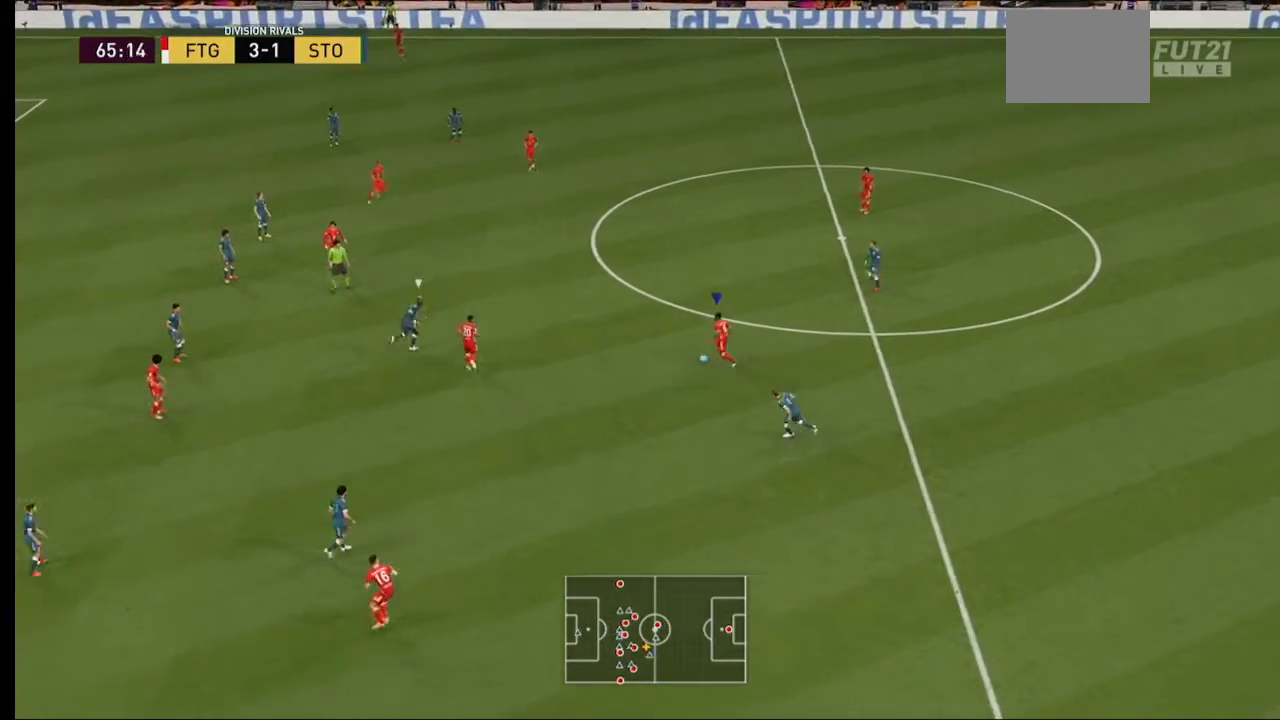
{"buttons": [], "left_stick": "down-left", "right_stick": "center", "events": [[100, "left_stick", "down-left"], [233, "A", "down"], [367, "A", "up"]]}
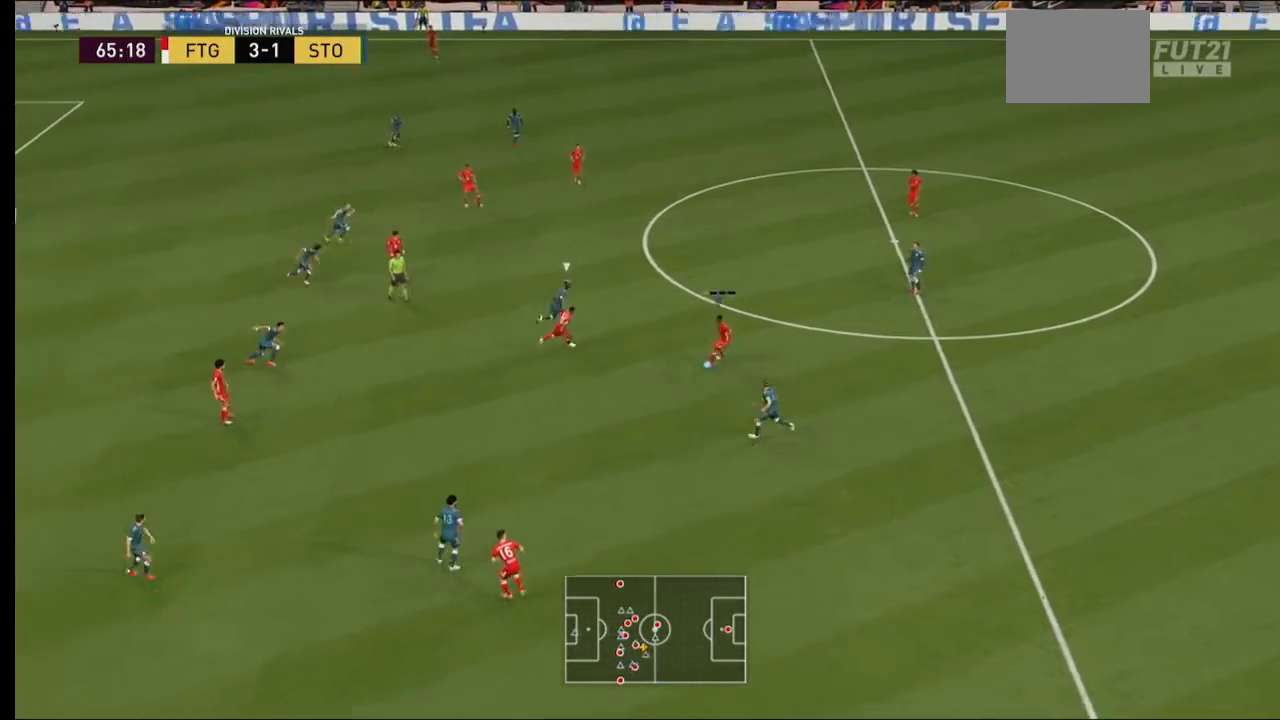
{"buttons": [], "left_stick": "center", "right_stick": "center", "events": [[167, "left_stick", "center"]]}
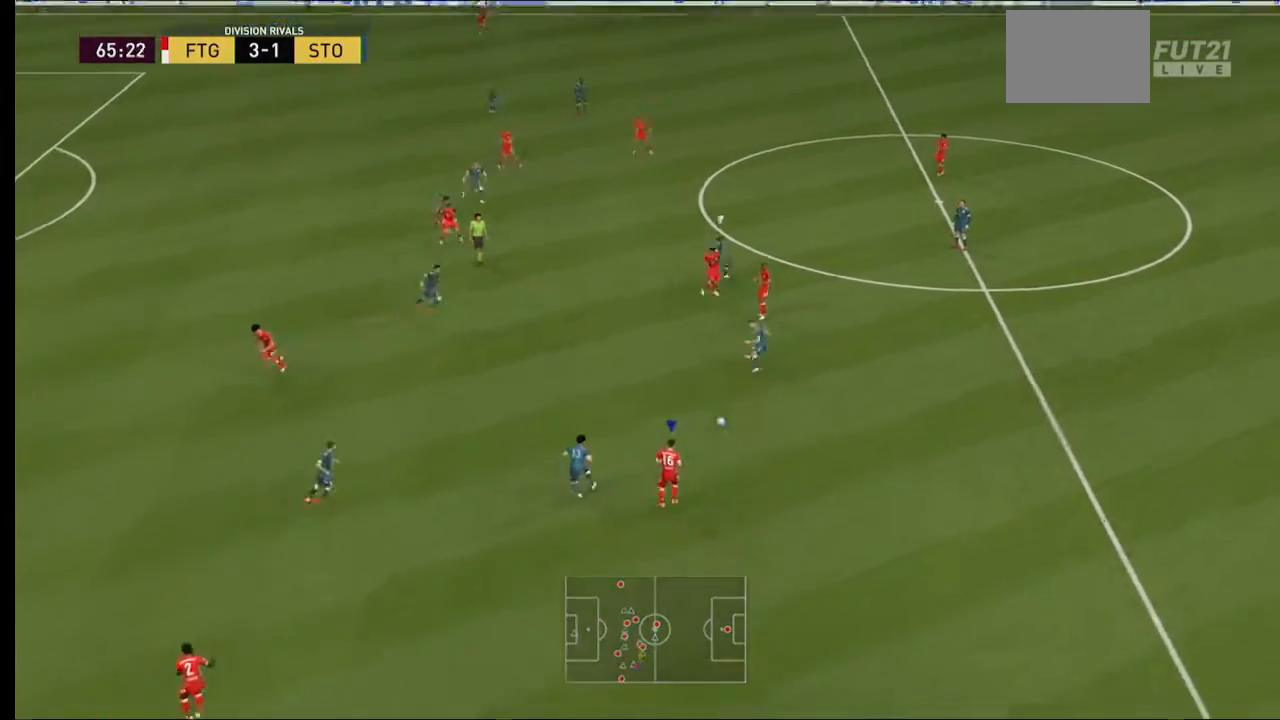
{"buttons": [], "left_stick": "down-right", "right_stick": "center", "events": [[267, "left_stick", "down-right"]]}
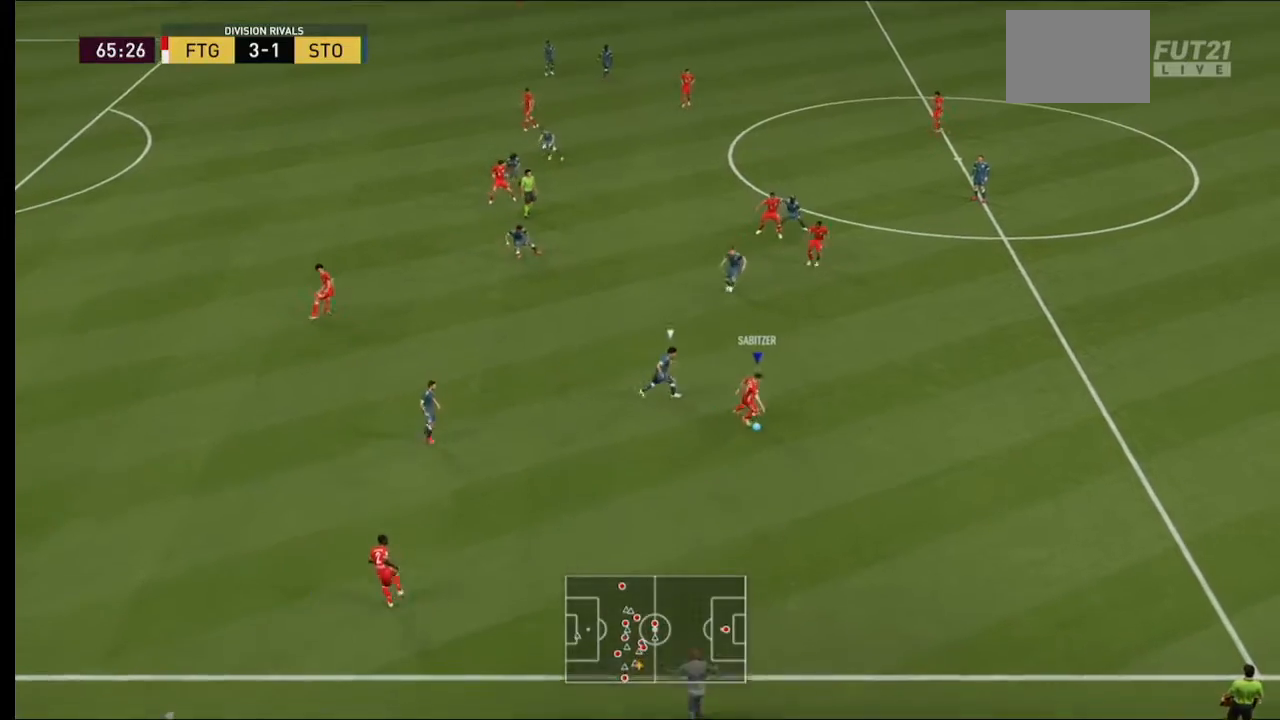
{"buttons": [], "left_stick": "down", "right_stick": "center", "events": [[467, "left_stick", "down"]]}
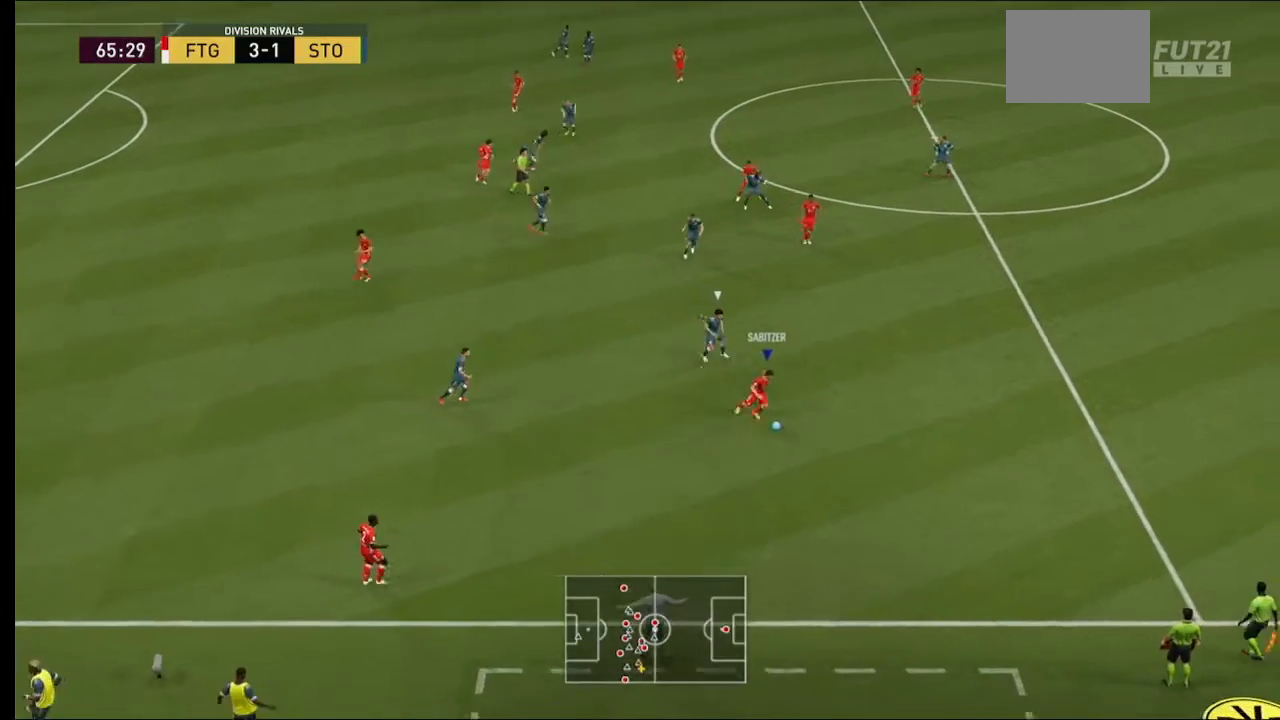
{"buttons": [], "left_stick": "down-left", "right_stick": "center", "events": [[167, "Y", "down"], [167, "left_stick", "down-left"], [300, "Y", "up"]]}
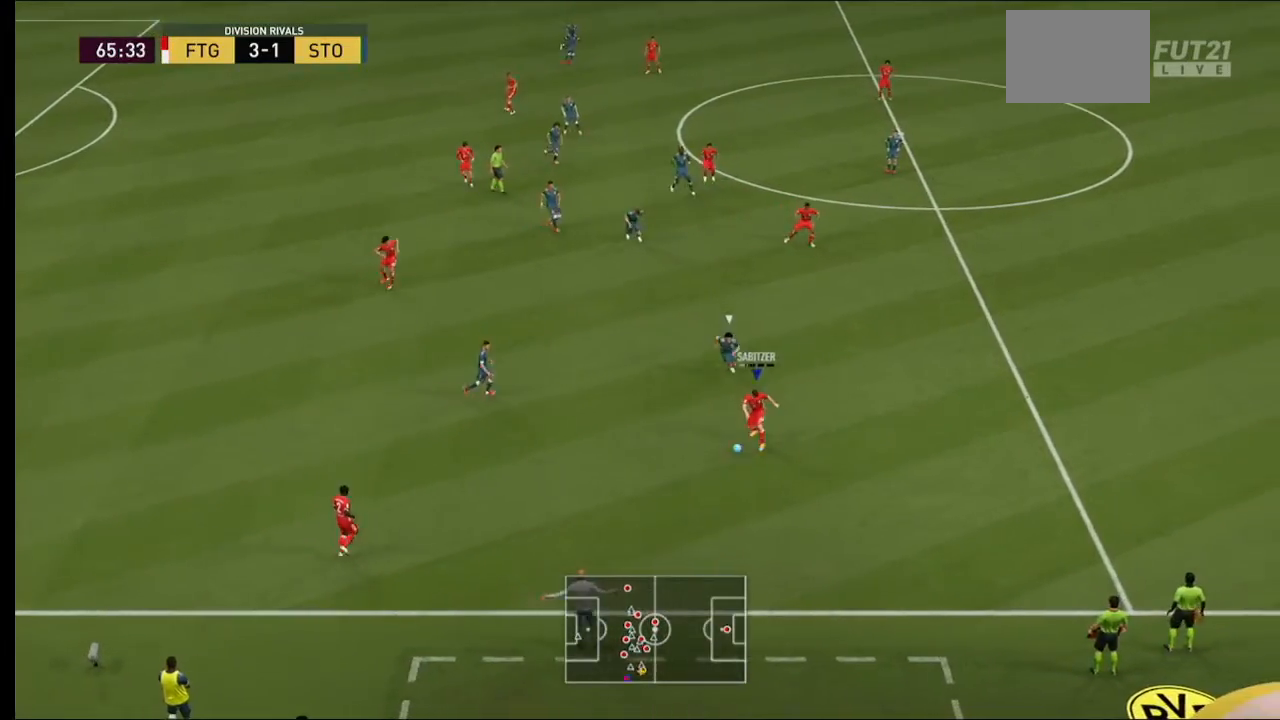
{"buttons": [], "left_stick": "down-left", "right_stick": "center", "events": []}
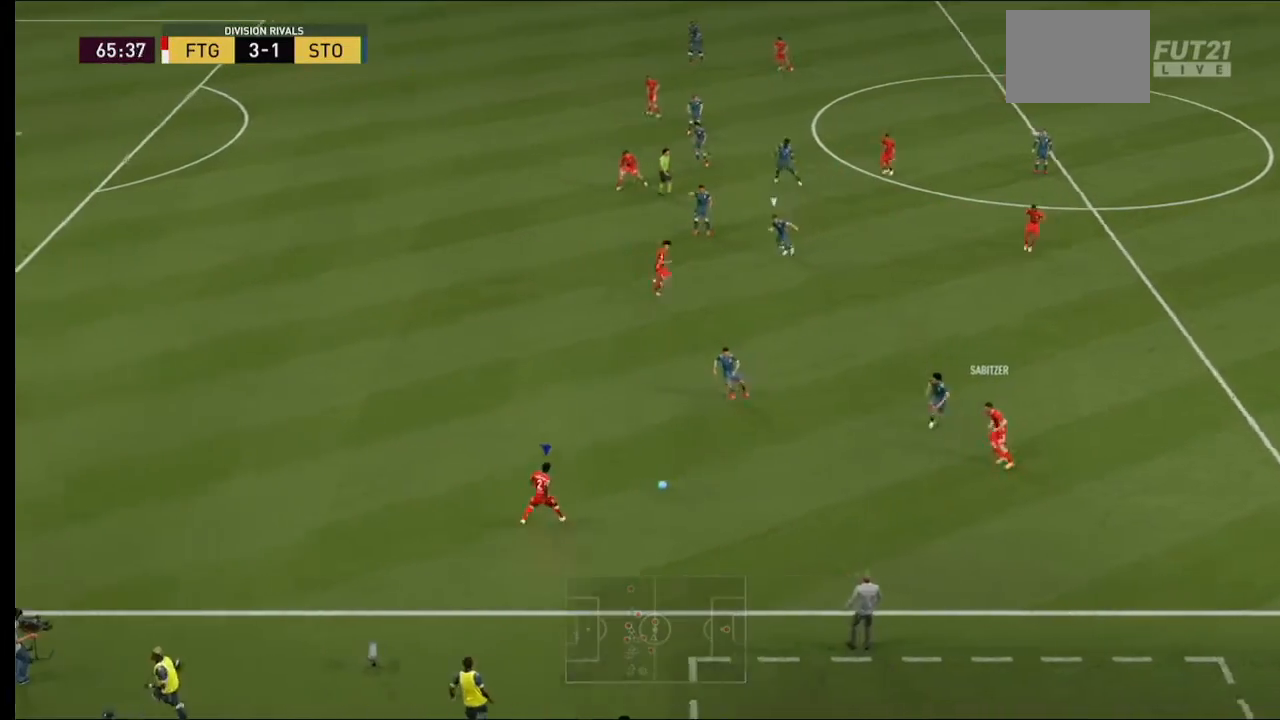
{"buttons": ["R2"], "left_stick": "left", "right_stick": "center", "events": [[33, "left_stick", "left"], [300, "R2", "down"]]}
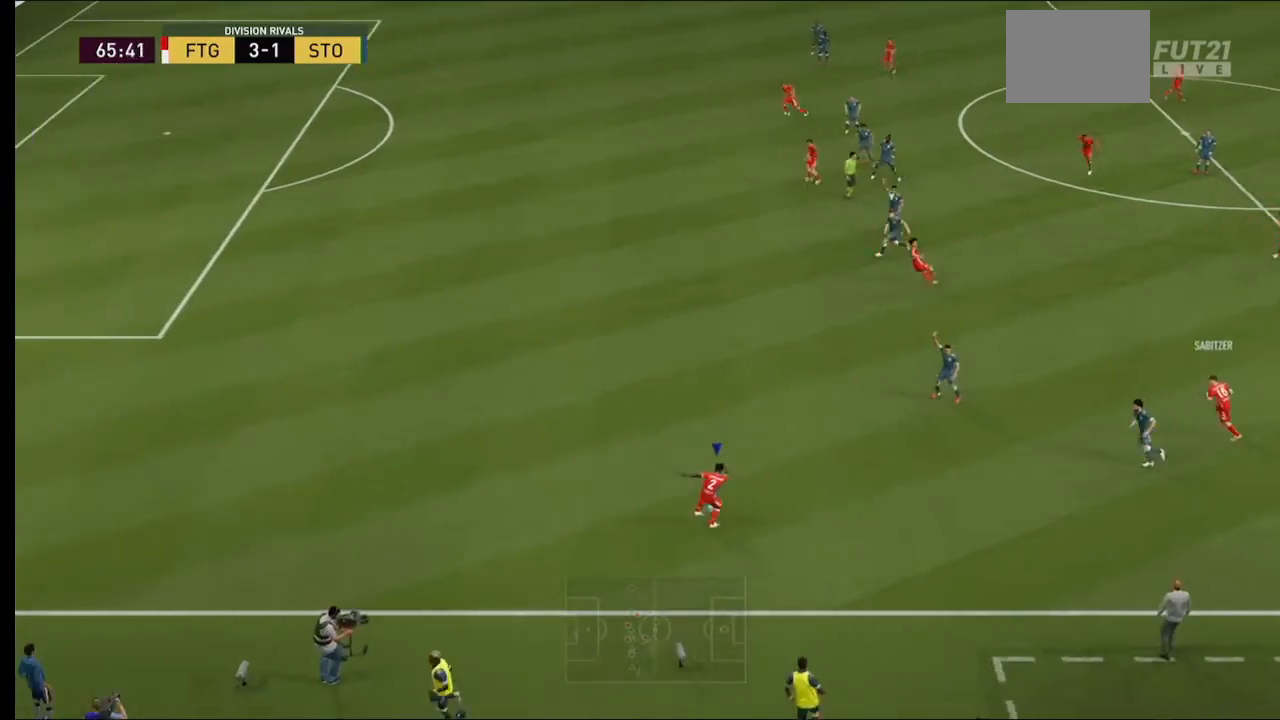
{"buttons": ["R2"], "left_stick": "left", "right_stick": "center", "events": []}
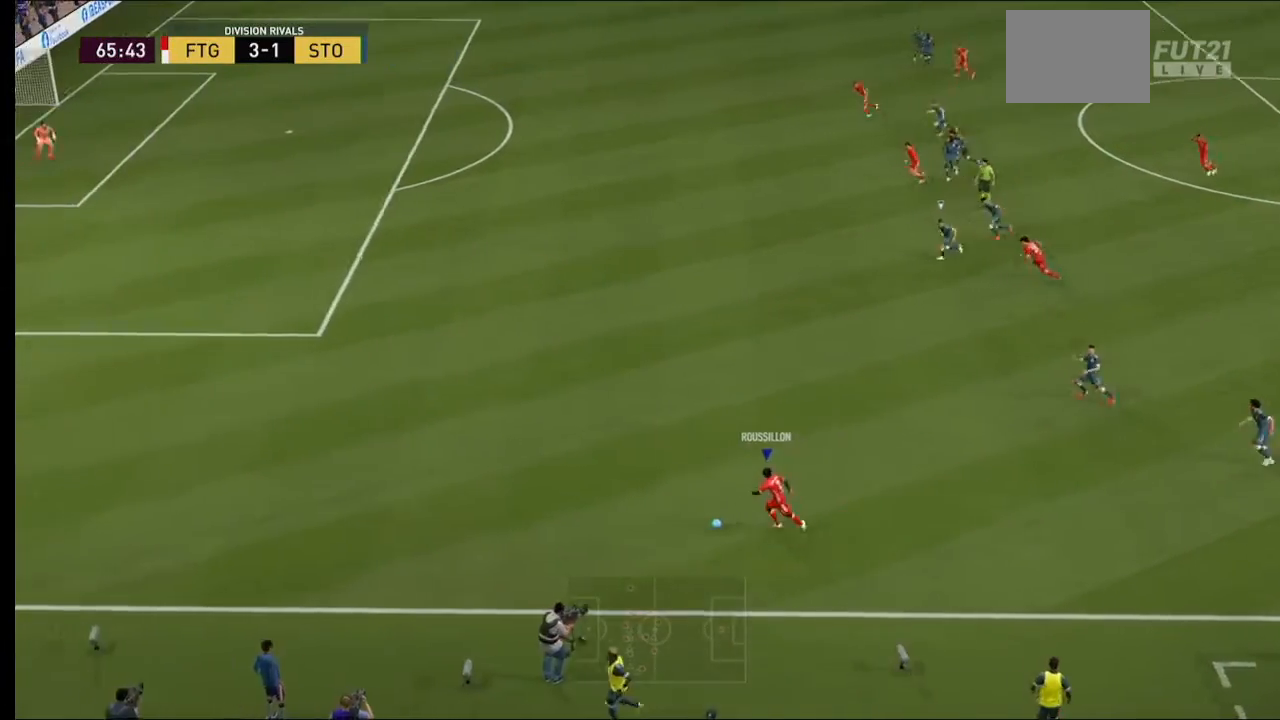
{"buttons": ["R2"], "left_stick": "left", "right_stick": "center", "events": []}
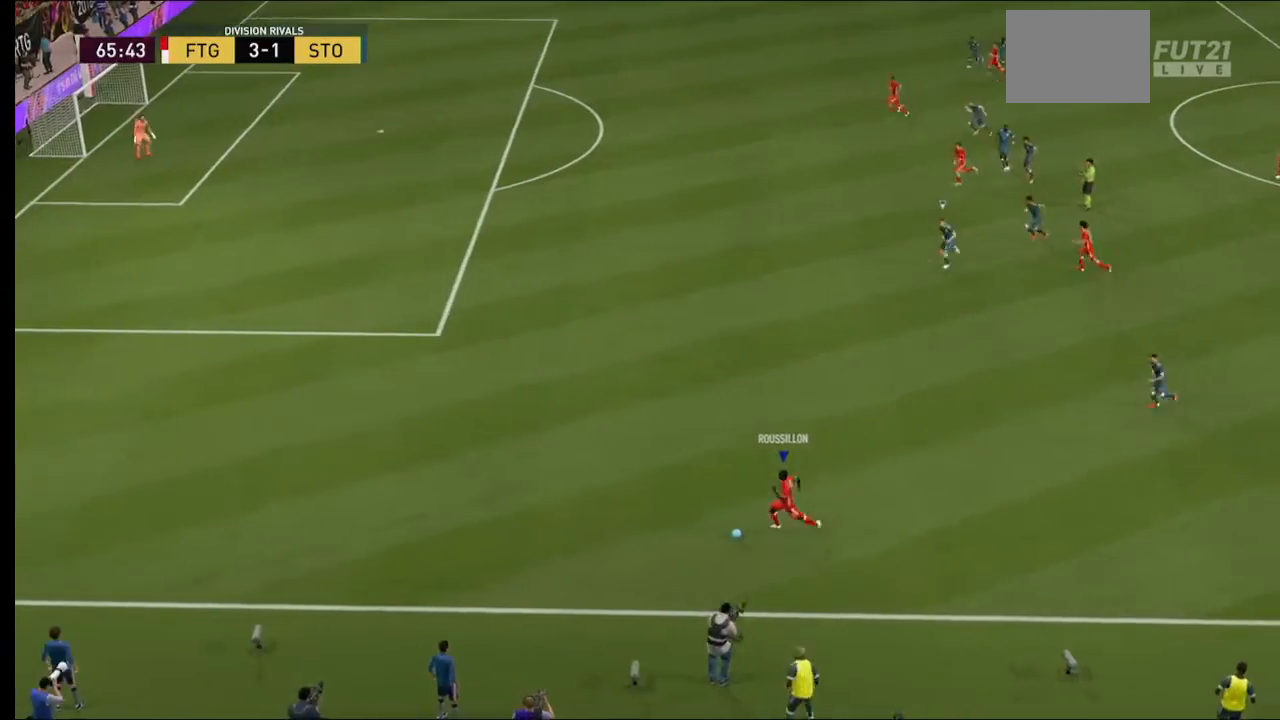
{"buttons": ["R2"], "left_stick": "left", "right_stick": "center", "events": []}
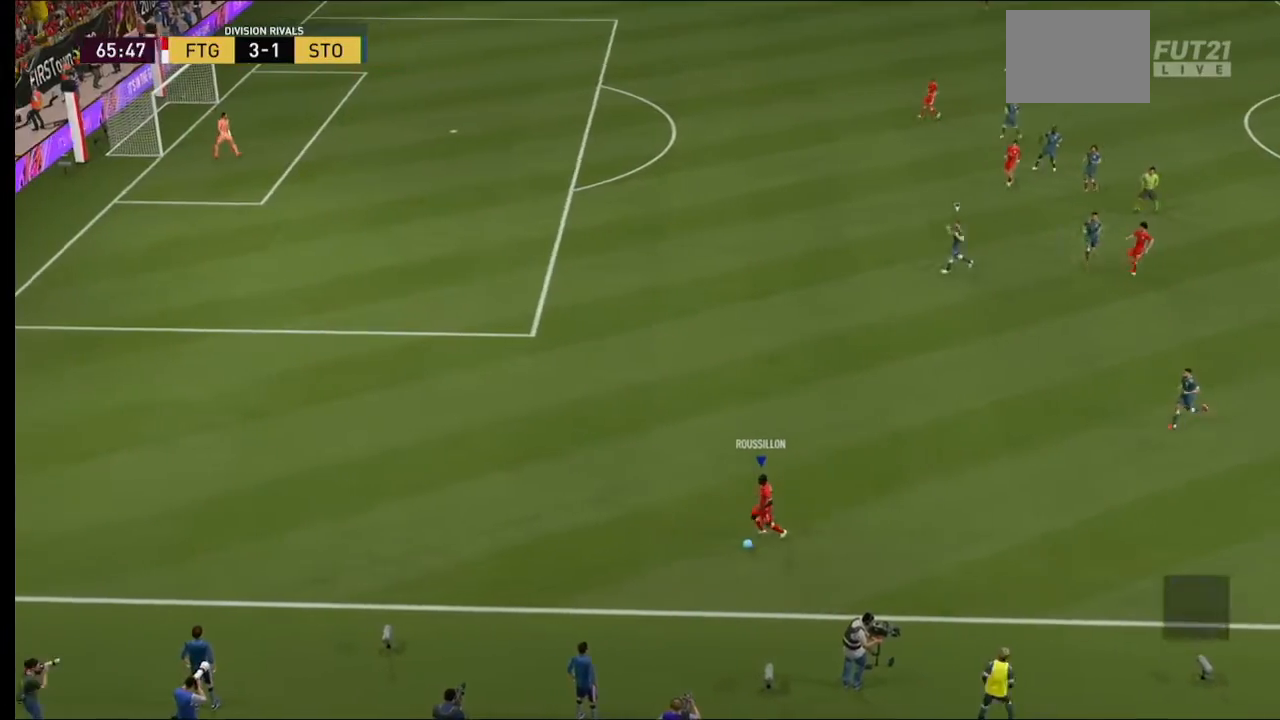
{"buttons": ["A"], "left_stick": "center", "right_stick": "center", "events": [[433, "left_stick", "center"], [467, "R2", "up"], [500, "A", "down"]]}
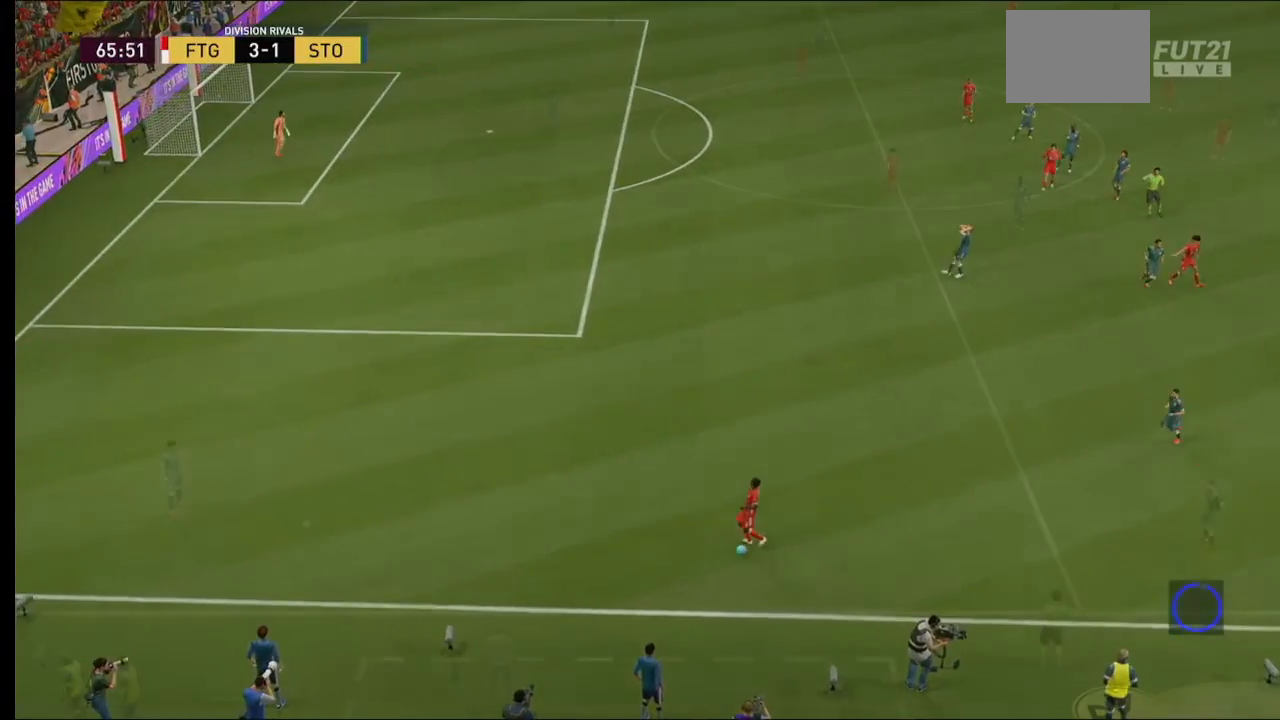
{"buttons": [], "left_stick": "center", "right_stick": "center", "events": [[33, "A", "up"]]}
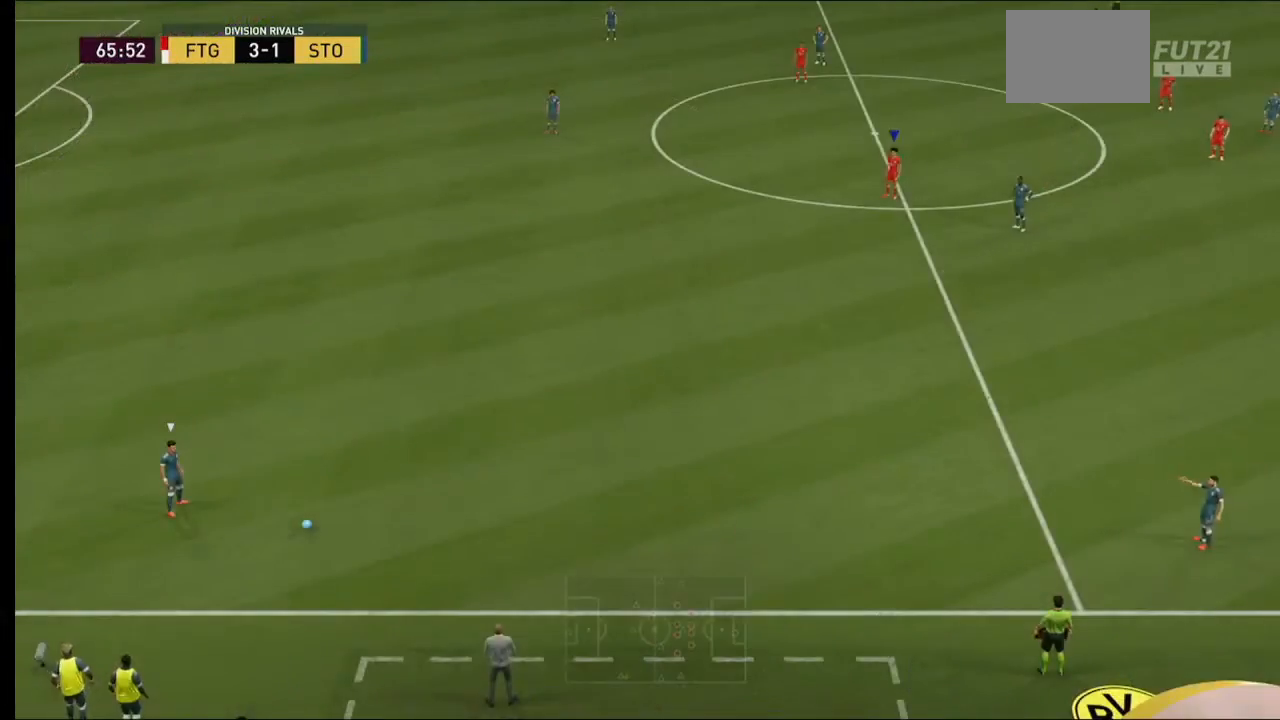
{"buttons": ["R2"], "left_stick": "left", "right_stick": "center", "events": [[167, "R2", "down"], [167, "left_stick", "left"]]}
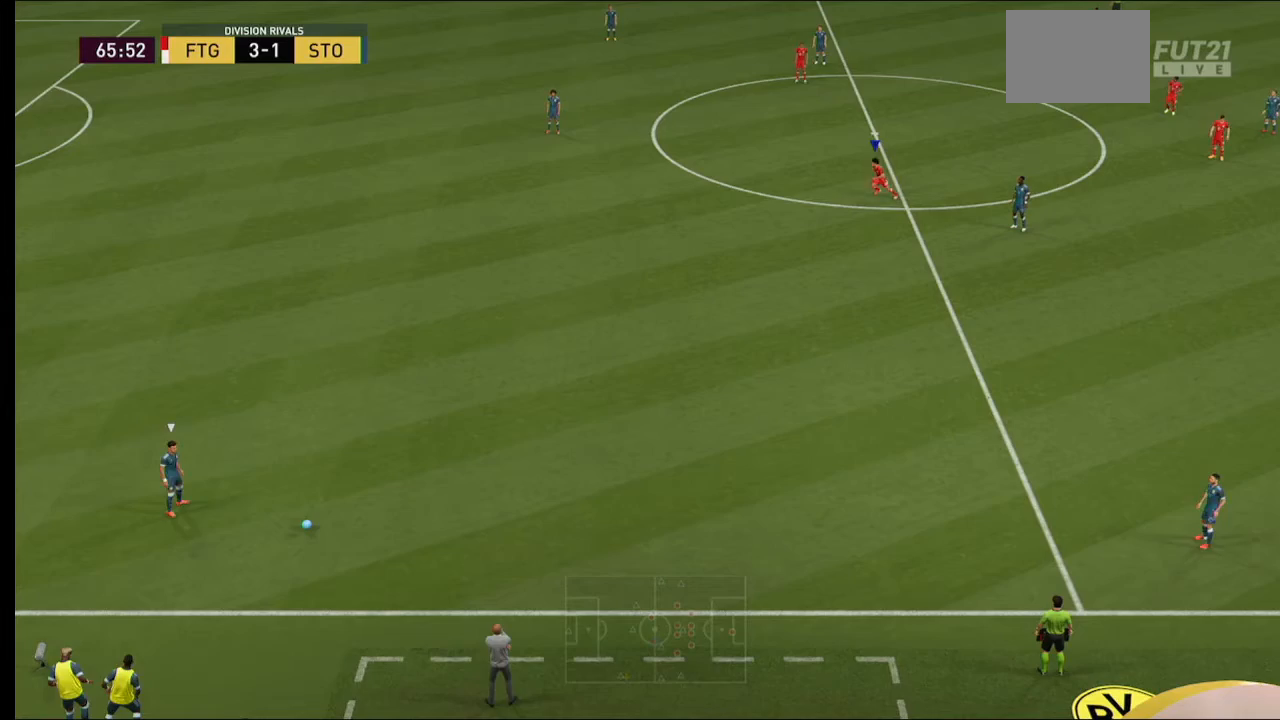
{"buttons": ["R2"], "left_stick": "down-left", "right_stick": "center", "events": [[167, "left_stick", "down-left"]]}
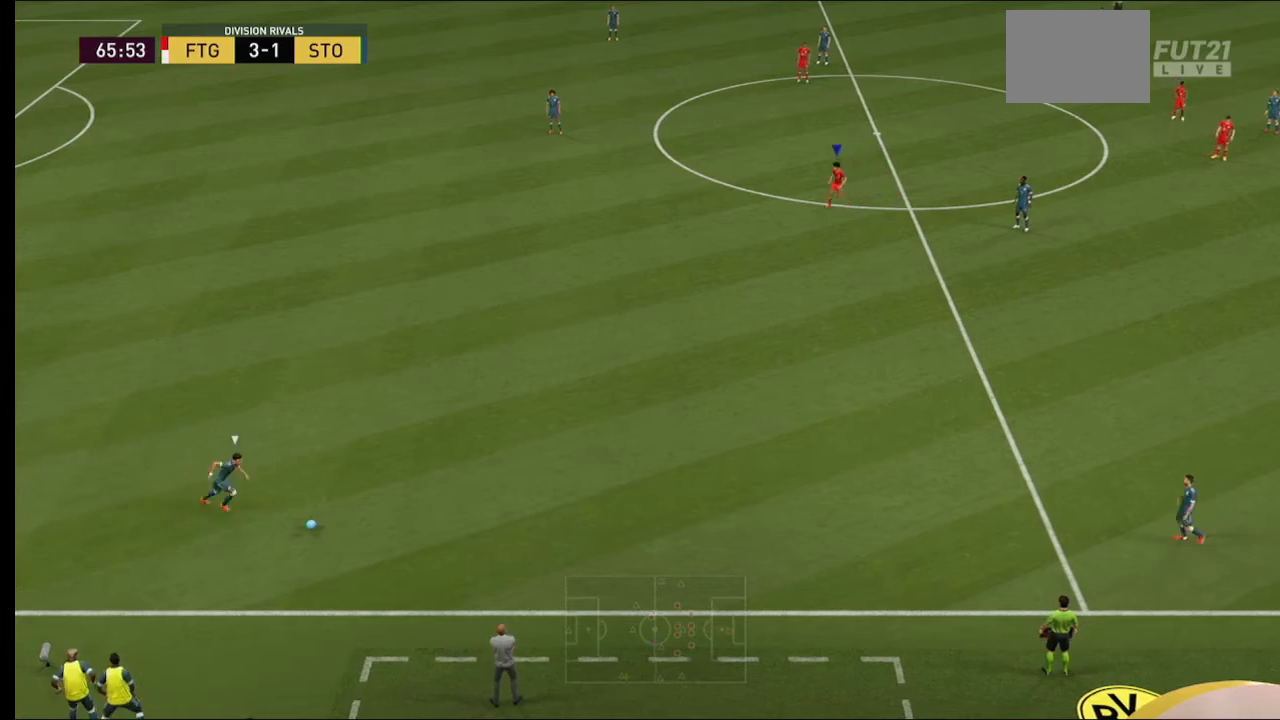
{"buttons": ["R2"], "left_stick": "down", "right_stick": "center", "events": [[367, "left_stick", "down"]]}
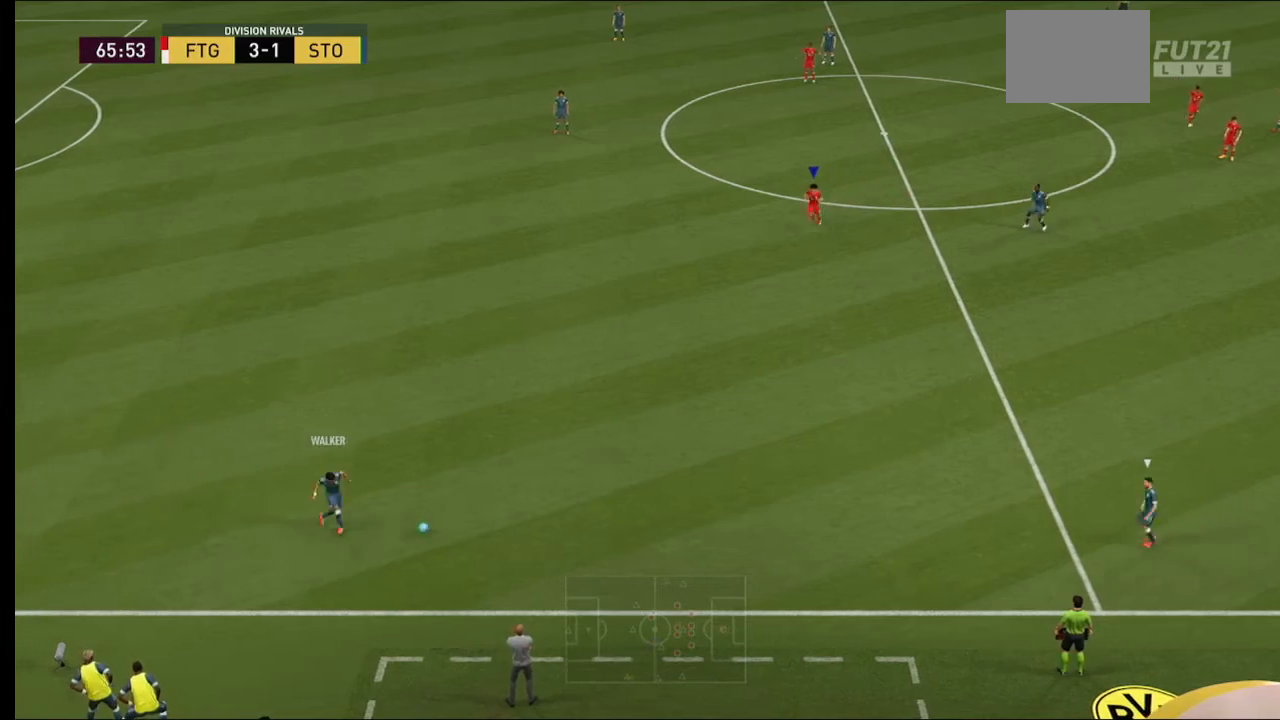
{"buttons": ["A", "R2"], "left_stick": "down-right", "right_stick": "center", "events": [[267, "A", "down"], [267, "left_stick", "down-right"]]}
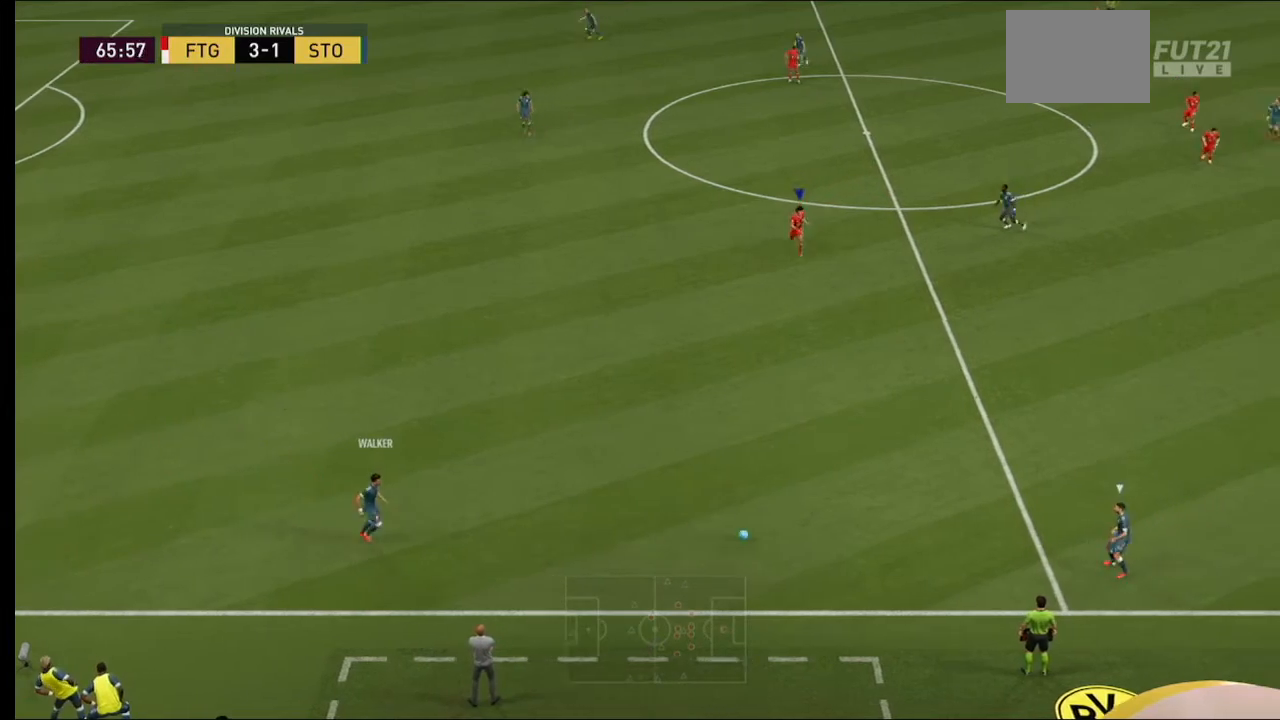
{"buttons": ["A", "R2"], "left_stick": "right", "right_stick": "center", "events": [[133, "left_stick", "right"]]}
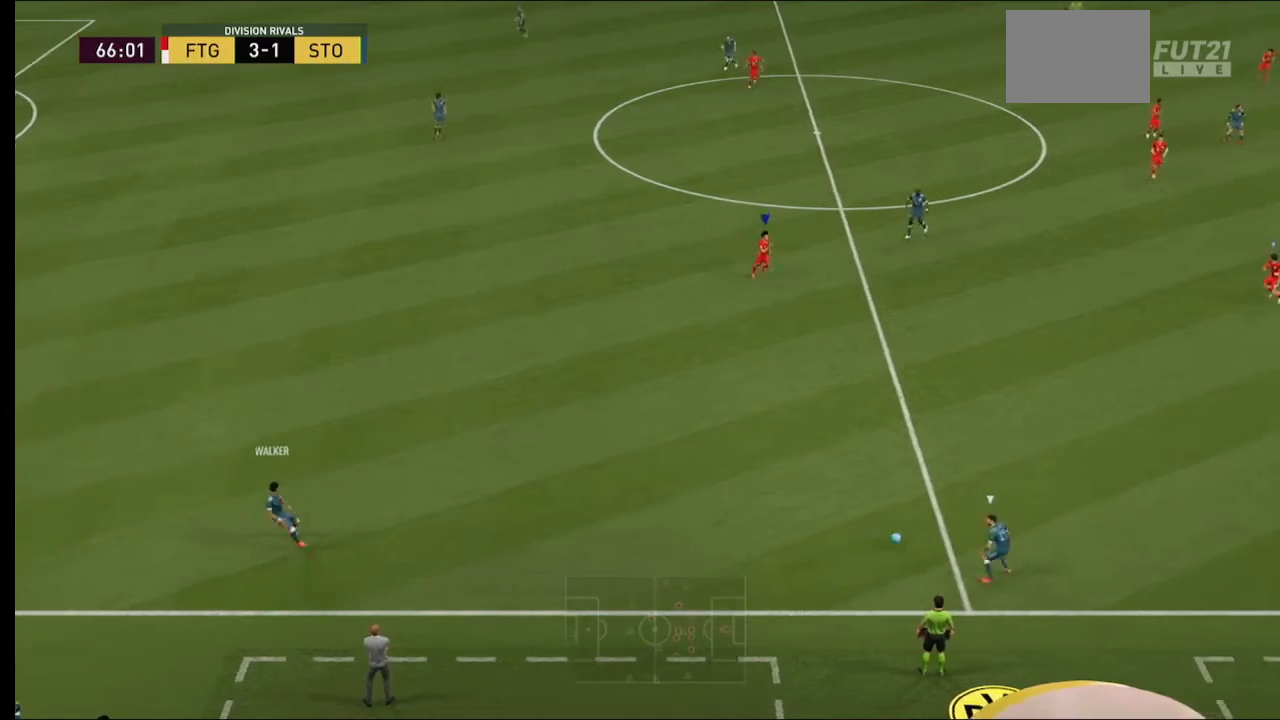
{"buttons": ["A", "R2"], "left_stick": "right", "right_stick": "center", "events": []}
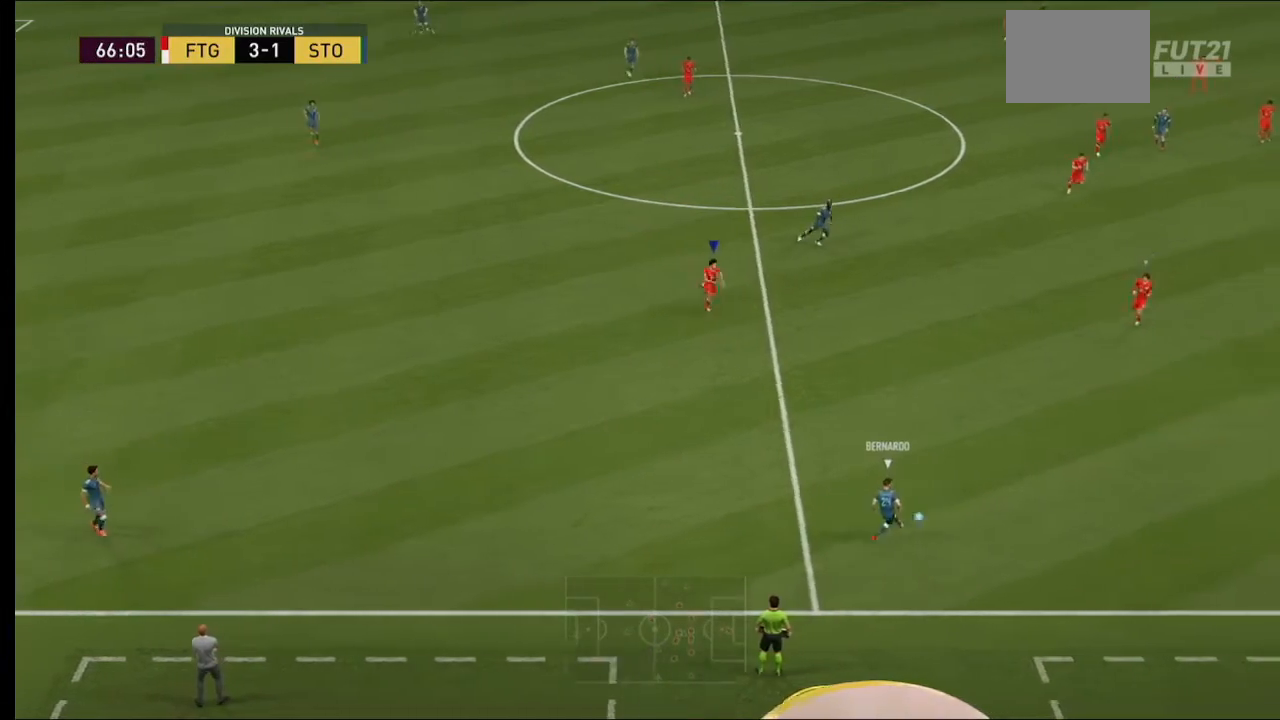
{"buttons": ["A", "R2"], "left_stick": "center", "right_stick": "center", "events": [[367, "left_stick", "center"]]}
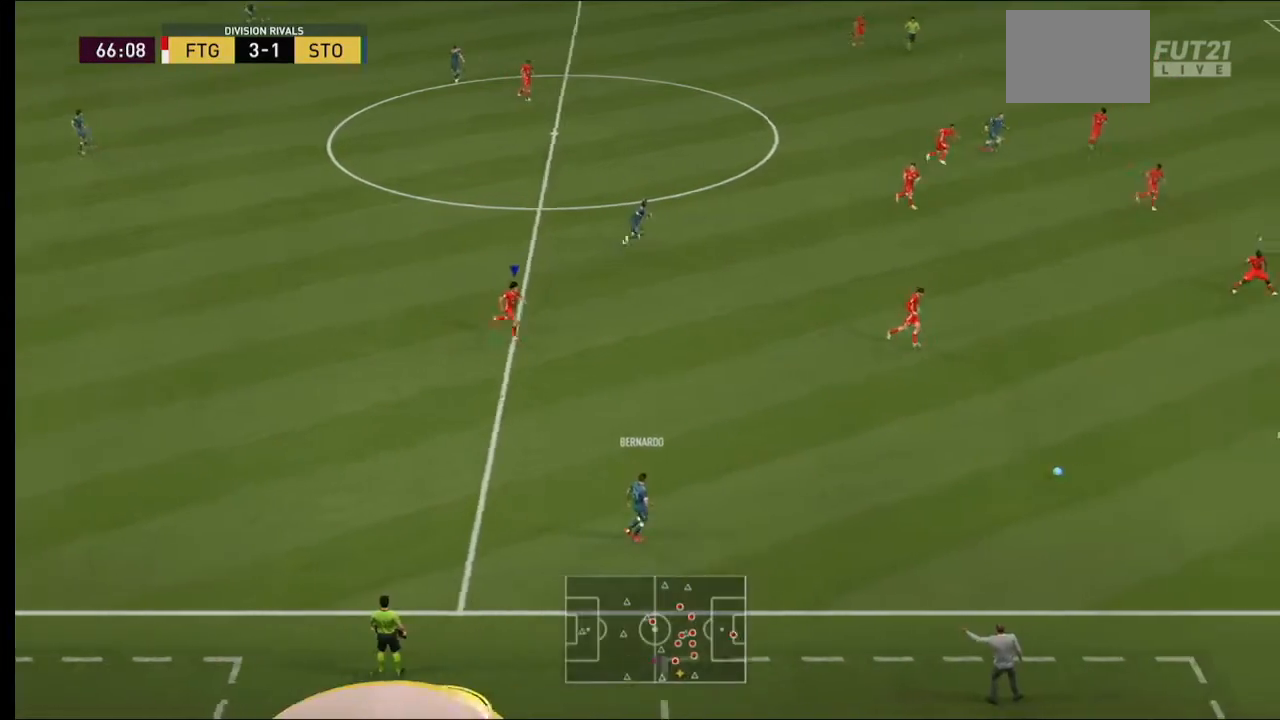
{"buttons": ["A", "R2"], "left_stick": "down-right", "right_stick": "center", "events": [[67, "L1", "down"], [100, "left_stick", "right"], [267, "L1", "up"], [267, "left_stick", "down-right"]]}
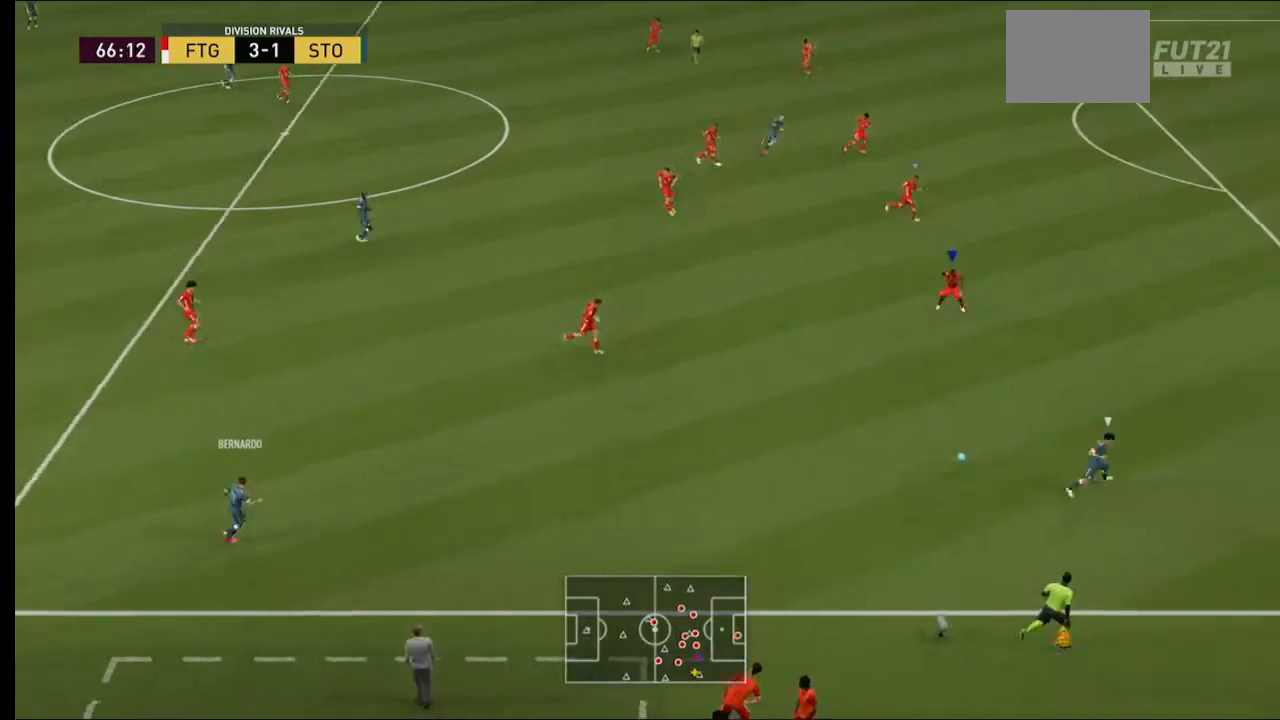
{"buttons": ["Y", "R2"], "left_stick": "right", "right_stick": "center", "events": [[167, "left_stick", "right"], [200, "Y", "down"], [500, "A", "up"]]}
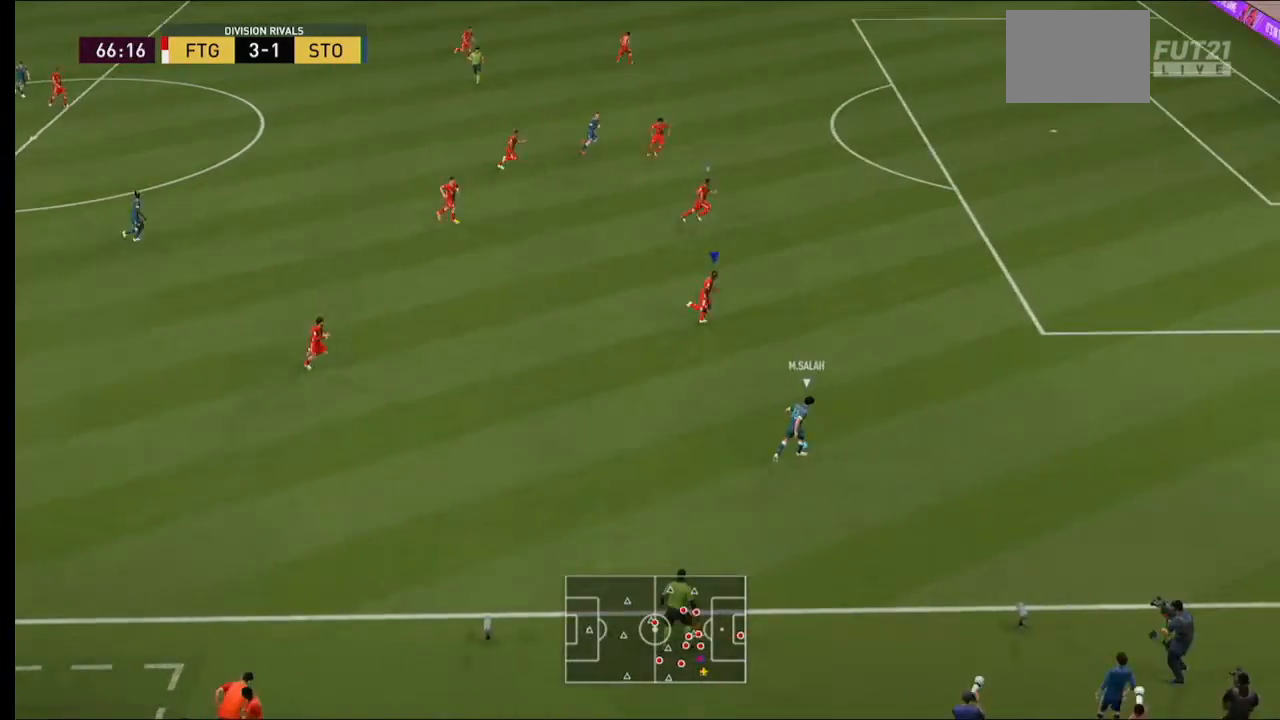
{"buttons": ["R2"], "left_stick": "right", "right_stick": "center", "events": [[467, "Y", "up"]]}
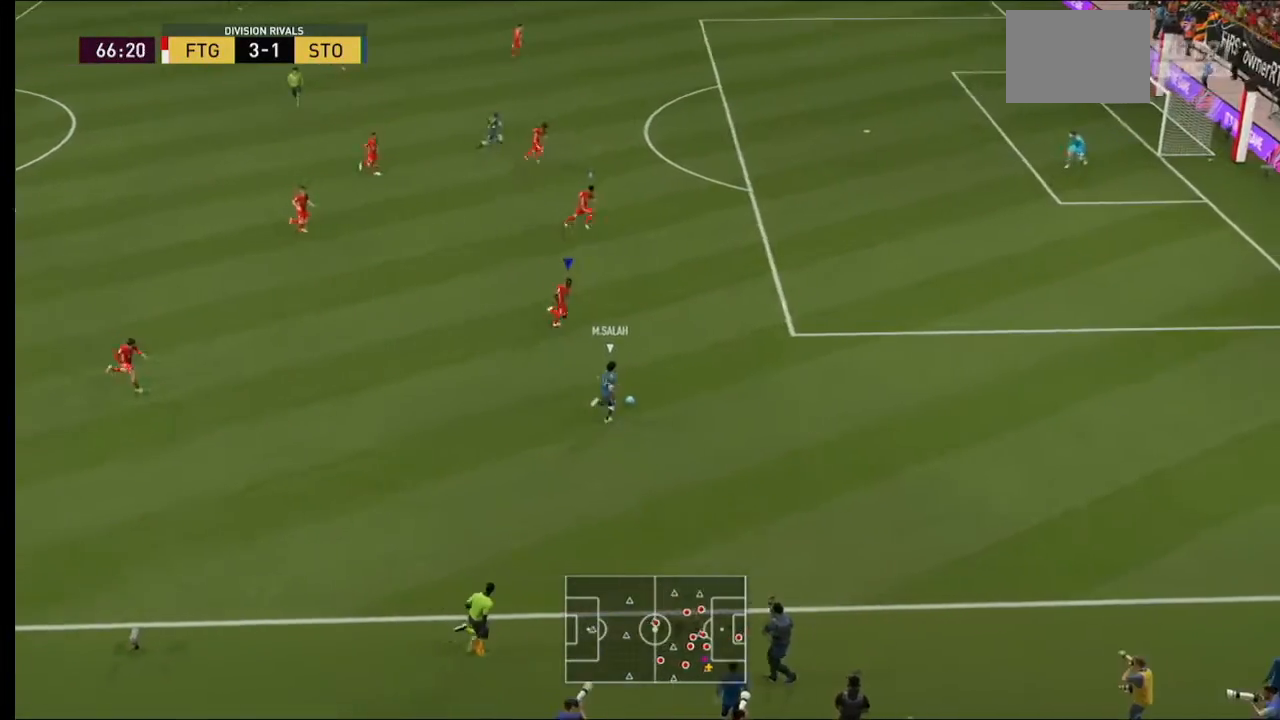
{"buttons": ["R2"], "left_stick": "right", "right_stick": "center", "events": []}
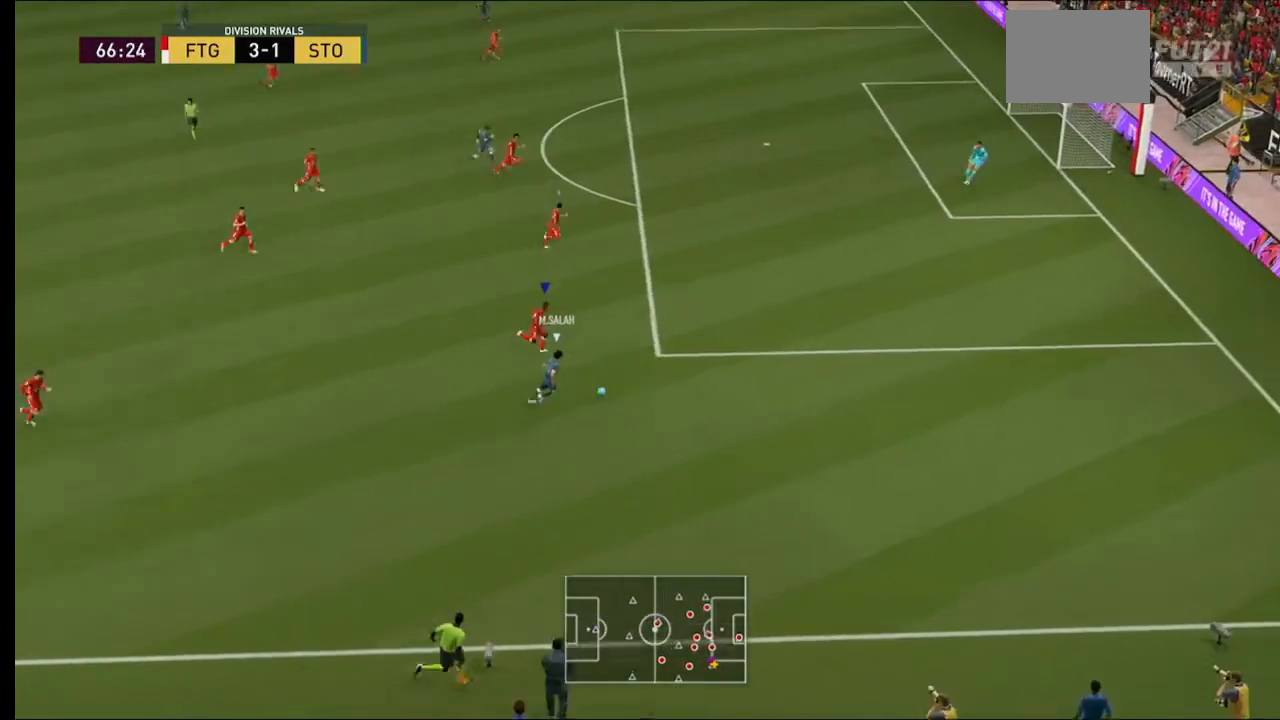
{"buttons": ["R2"], "left_stick": "right", "right_stick": "center", "events": []}
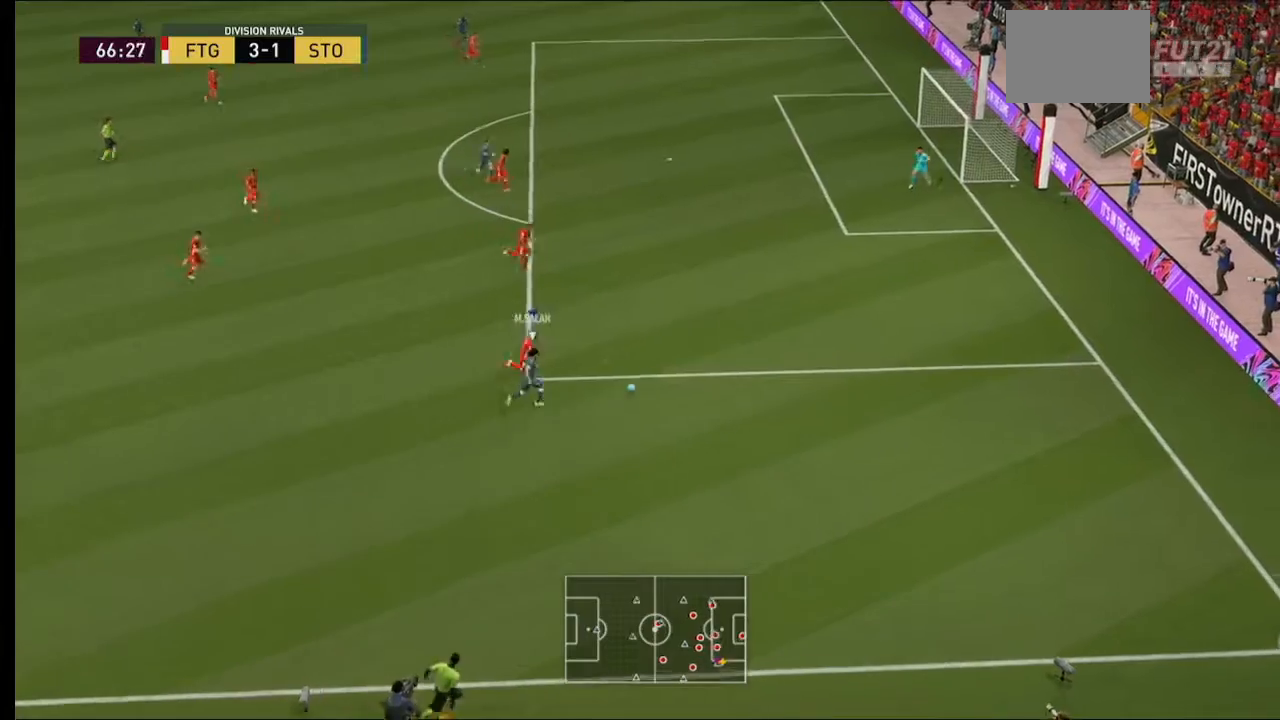
{"buttons": ["R2"], "left_stick": "right", "right_stick": "center", "events": []}
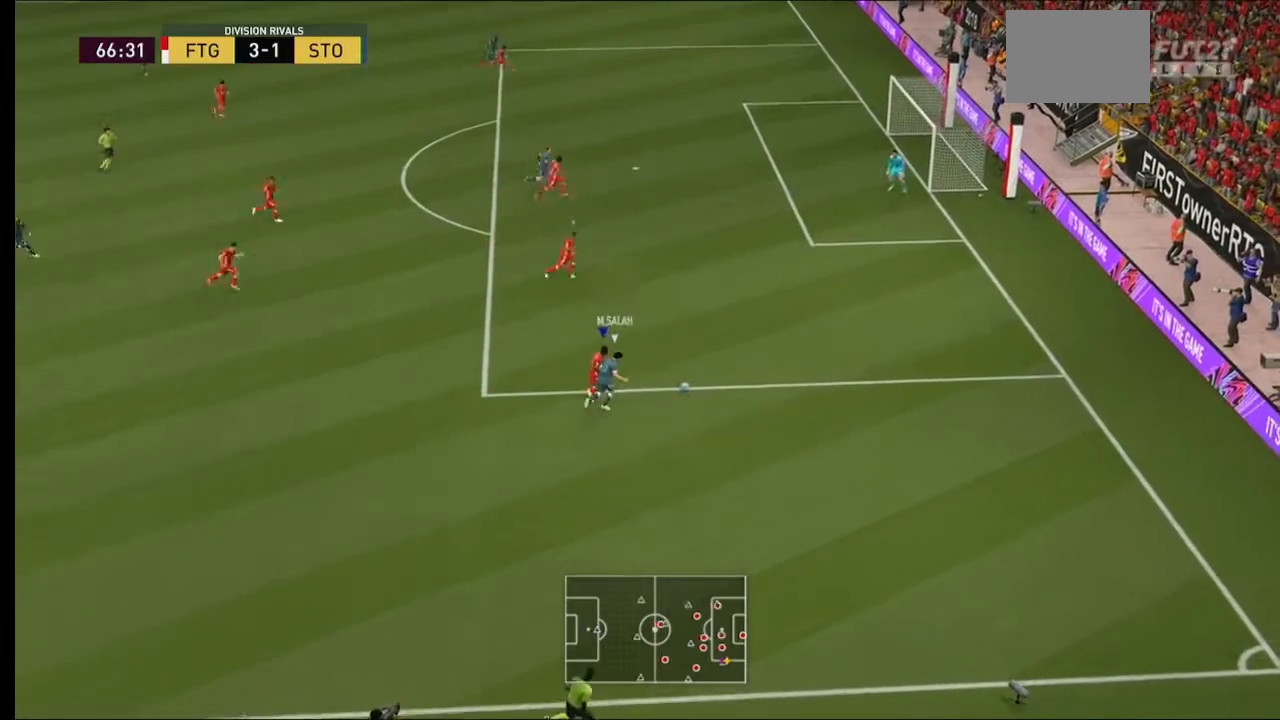
{"buttons": ["R2"], "left_stick": "right", "right_stick": "center", "events": []}
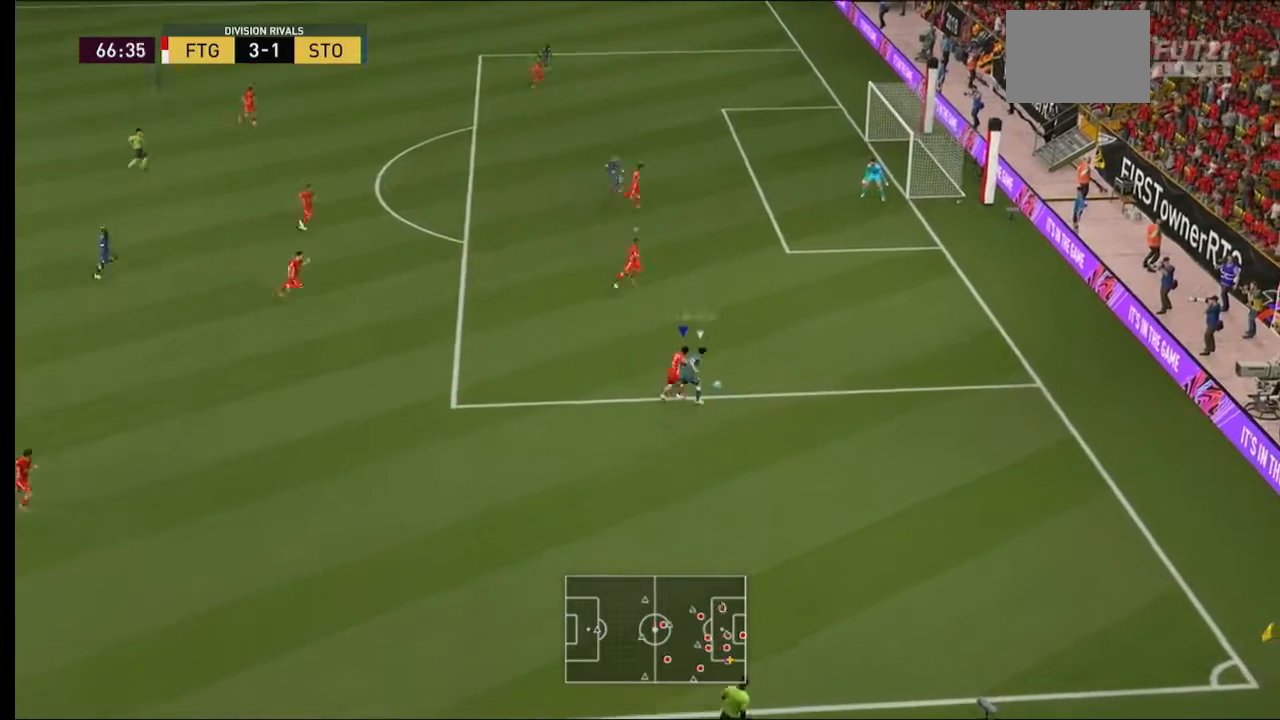
{"buttons": ["R2"], "left_stick": "up-right", "right_stick": "center", "events": [[67, "left_stick", "up-right"]]}